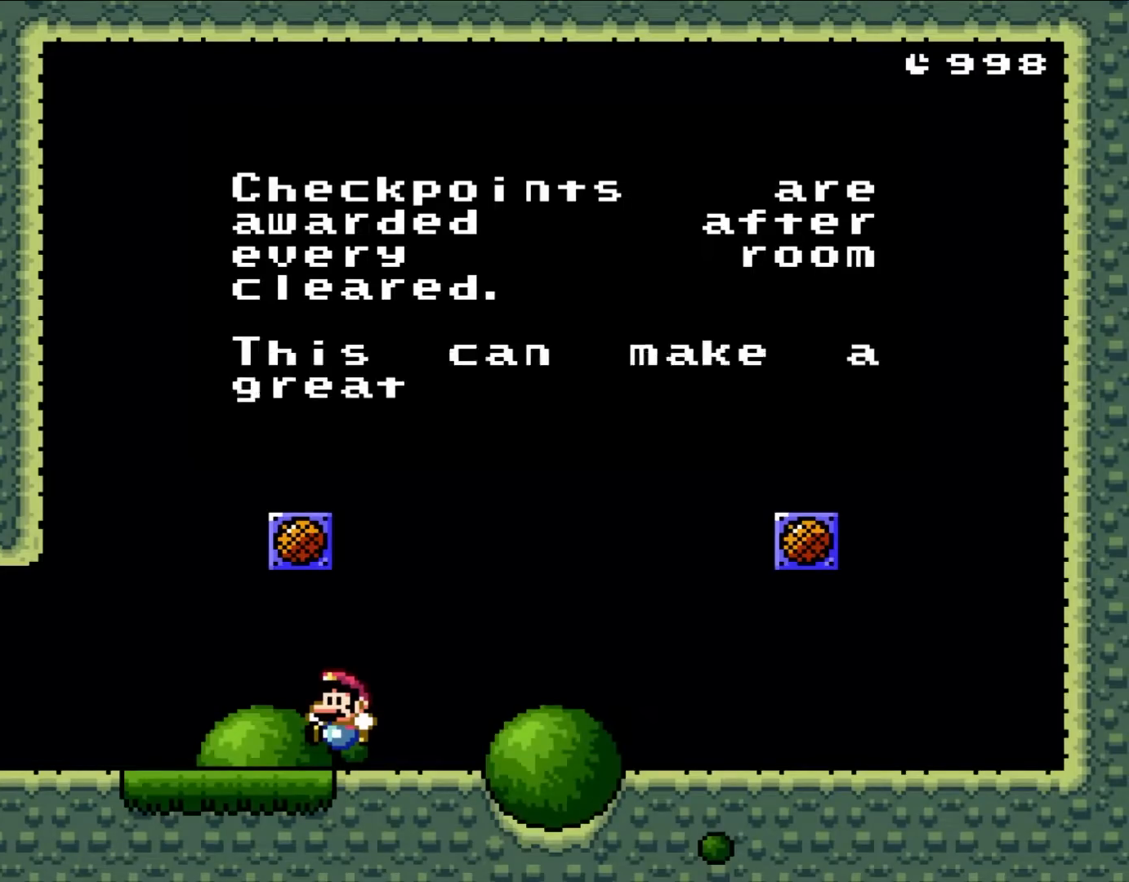
Gameplay with a controller (Nintendo layout); each line is a JSON object with the inputs held at the frame after it. "events" lists button and stick changes between this image and that frame as [ms after this image, input, new state], when the widget could be followed in between. Not read: L1 L3 R3.
{"buttons": [], "events": []}
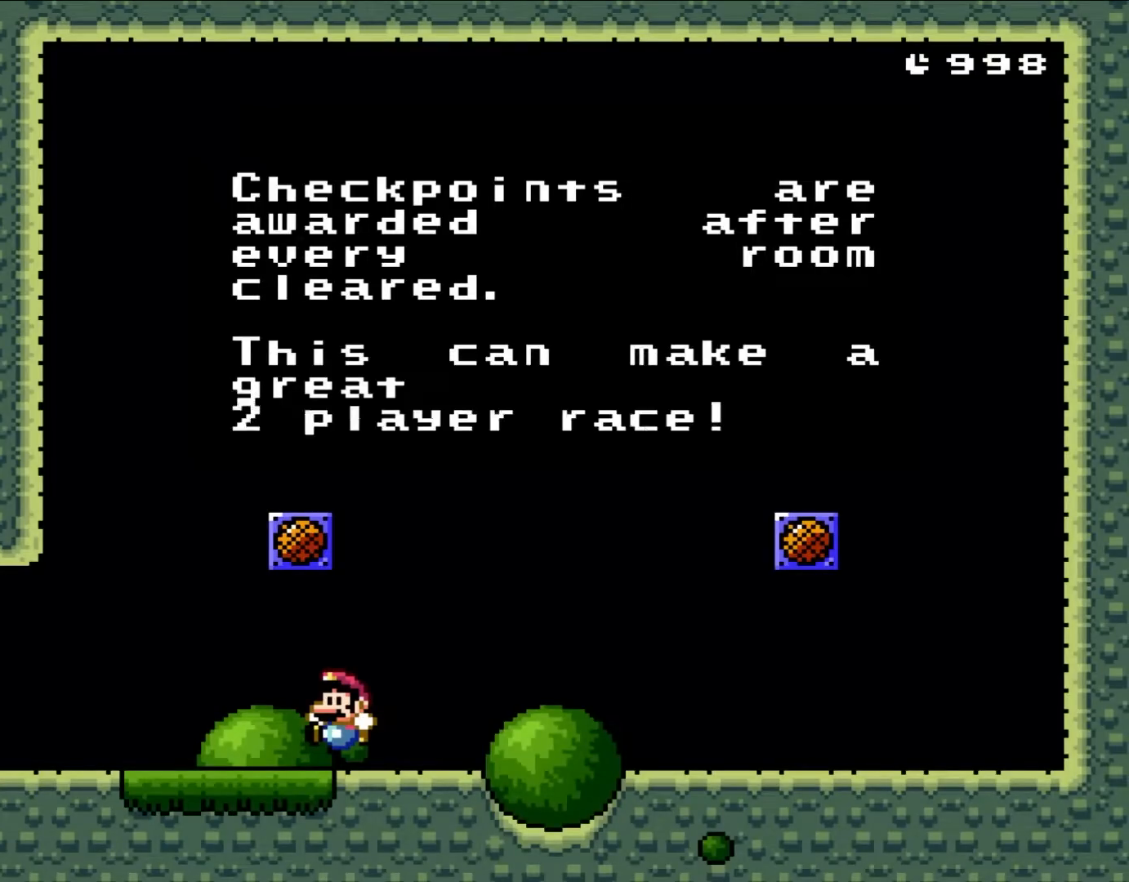
{"buttons": [], "events": []}
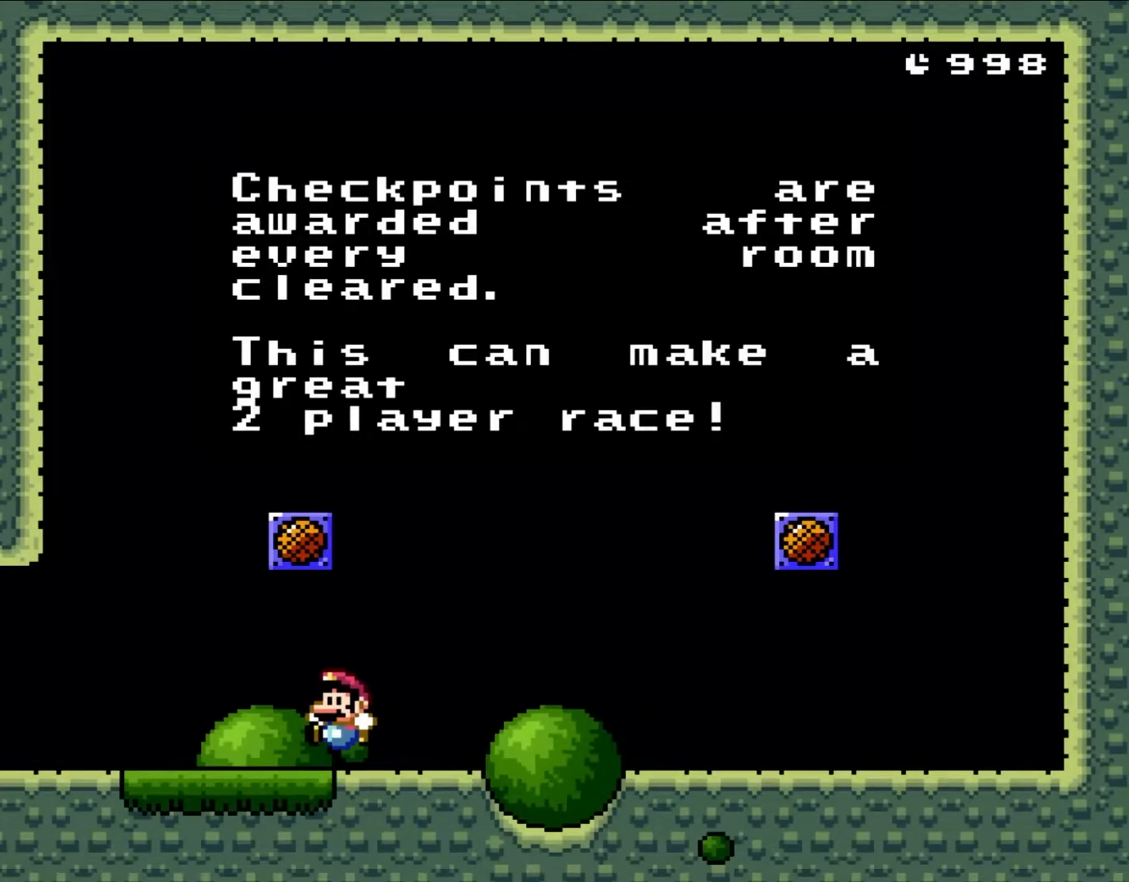
{"buttons": [], "events": []}
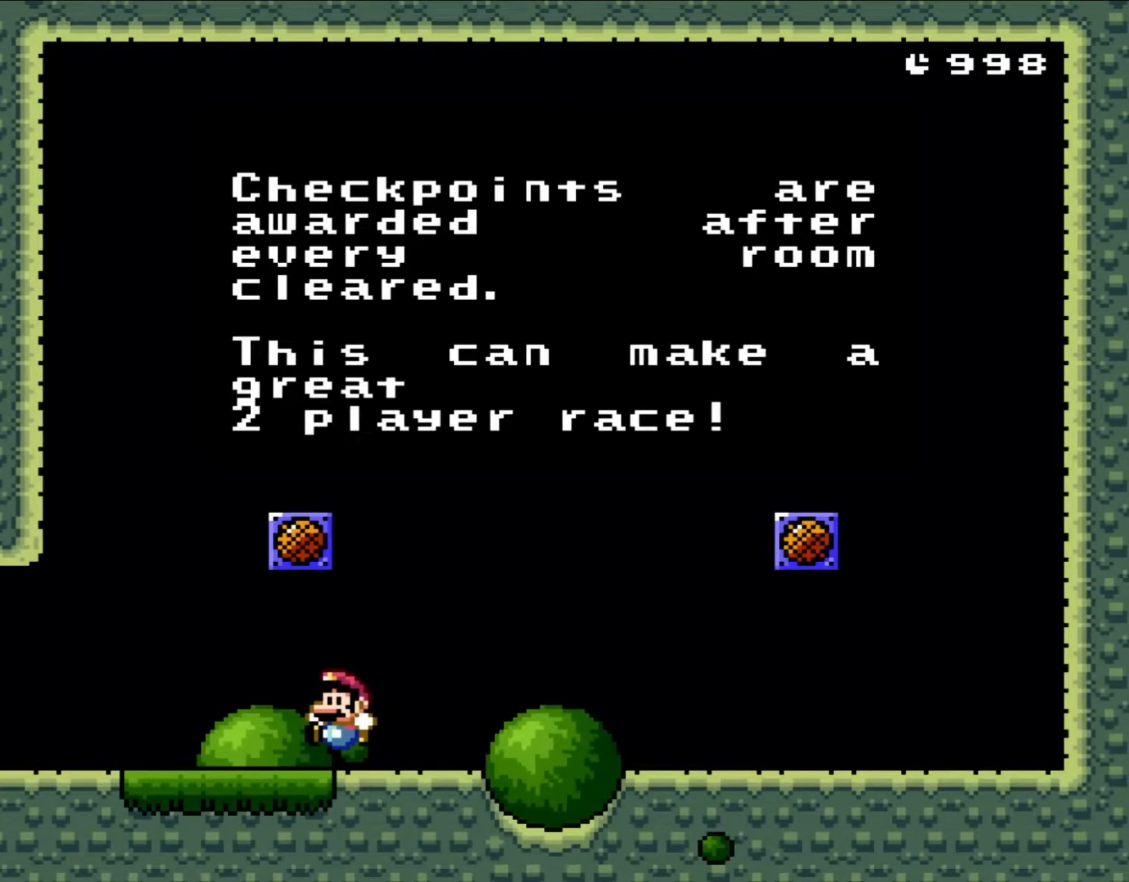
{"buttons": [], "events": []}
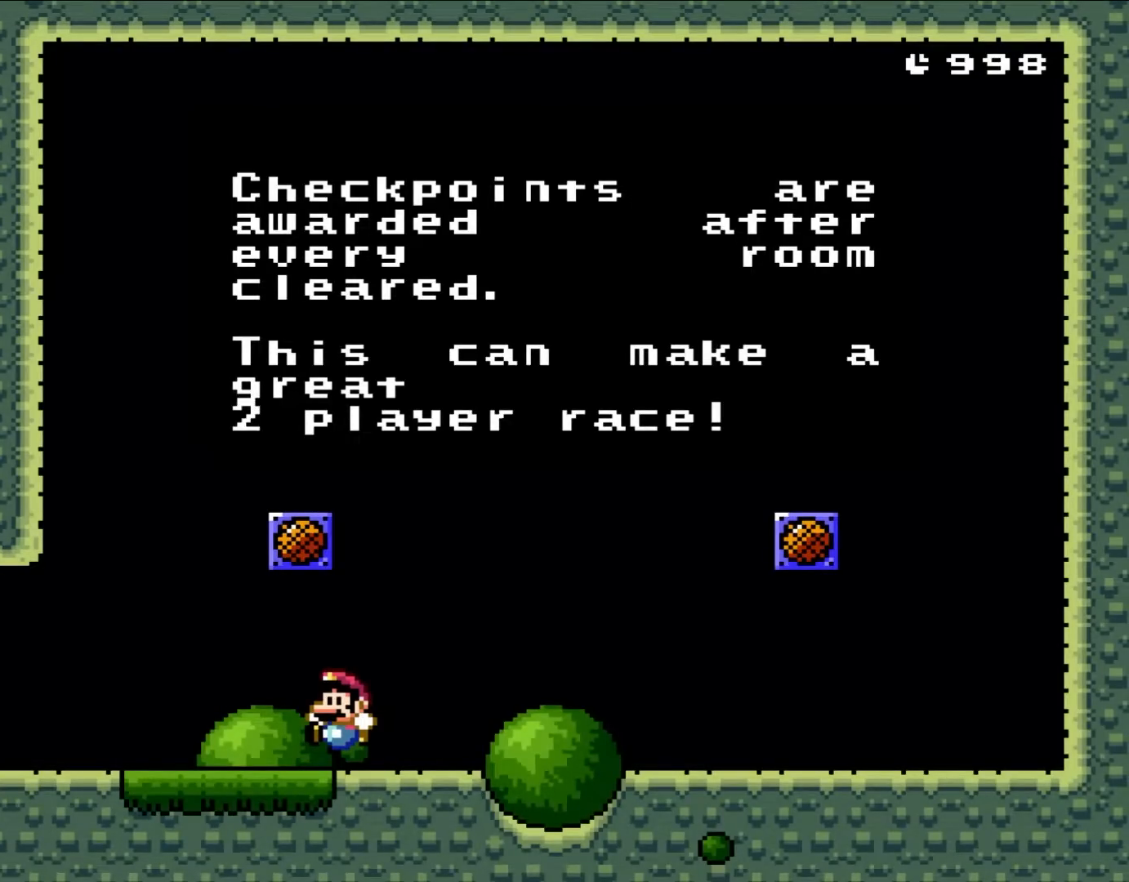
{"buttons": [], "events": []}
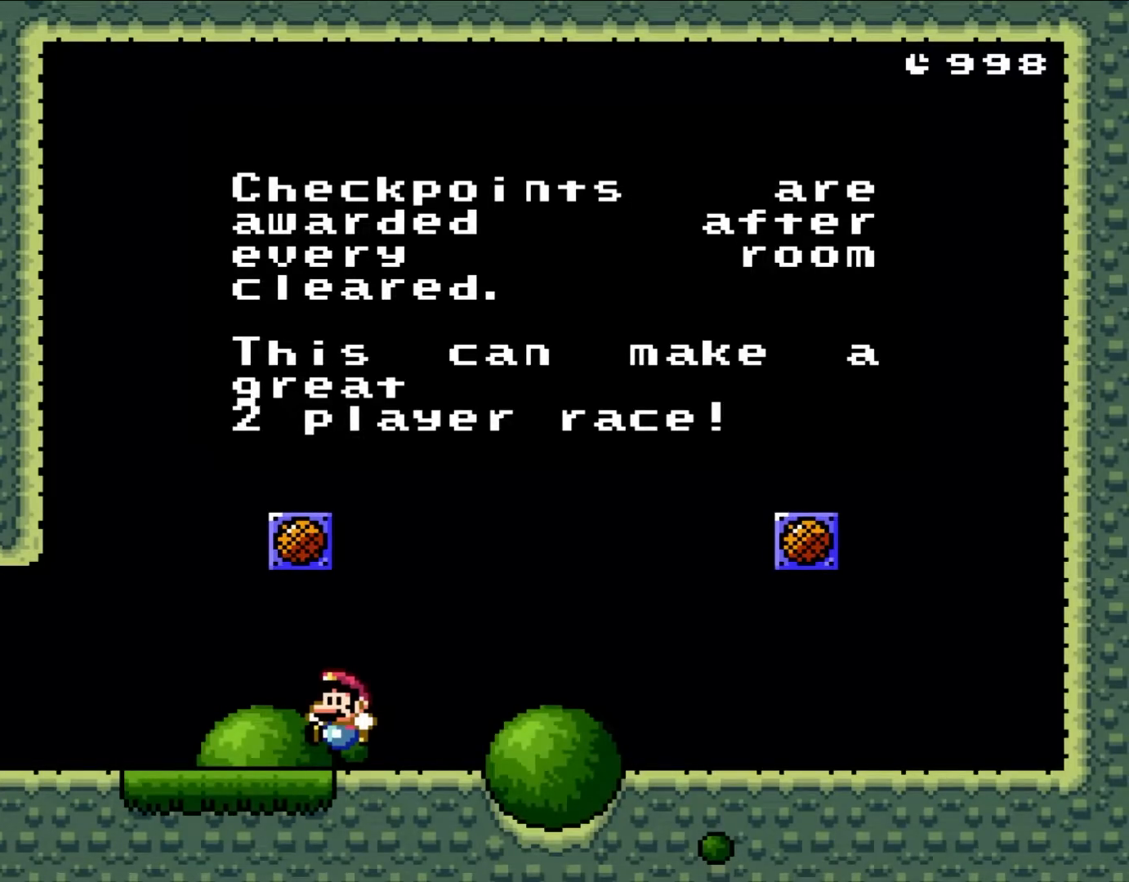
{"buttons": [], "events": []}
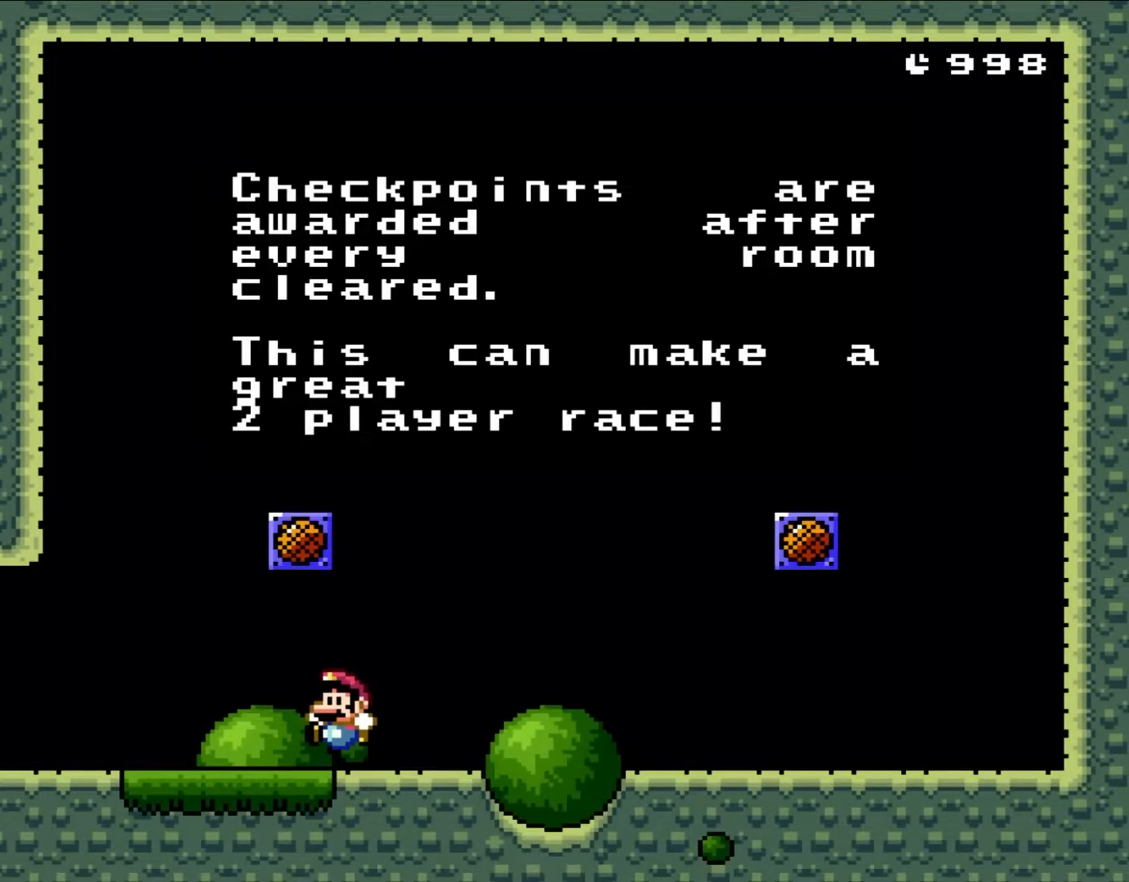
{"buttons": ["Y", "DPAD_RIGHT"], "events": [[233, "B", "down"], [233, "DPAD_RIGHT", "down"], [400, "B", "up"], [500, "Y", "down"]]}
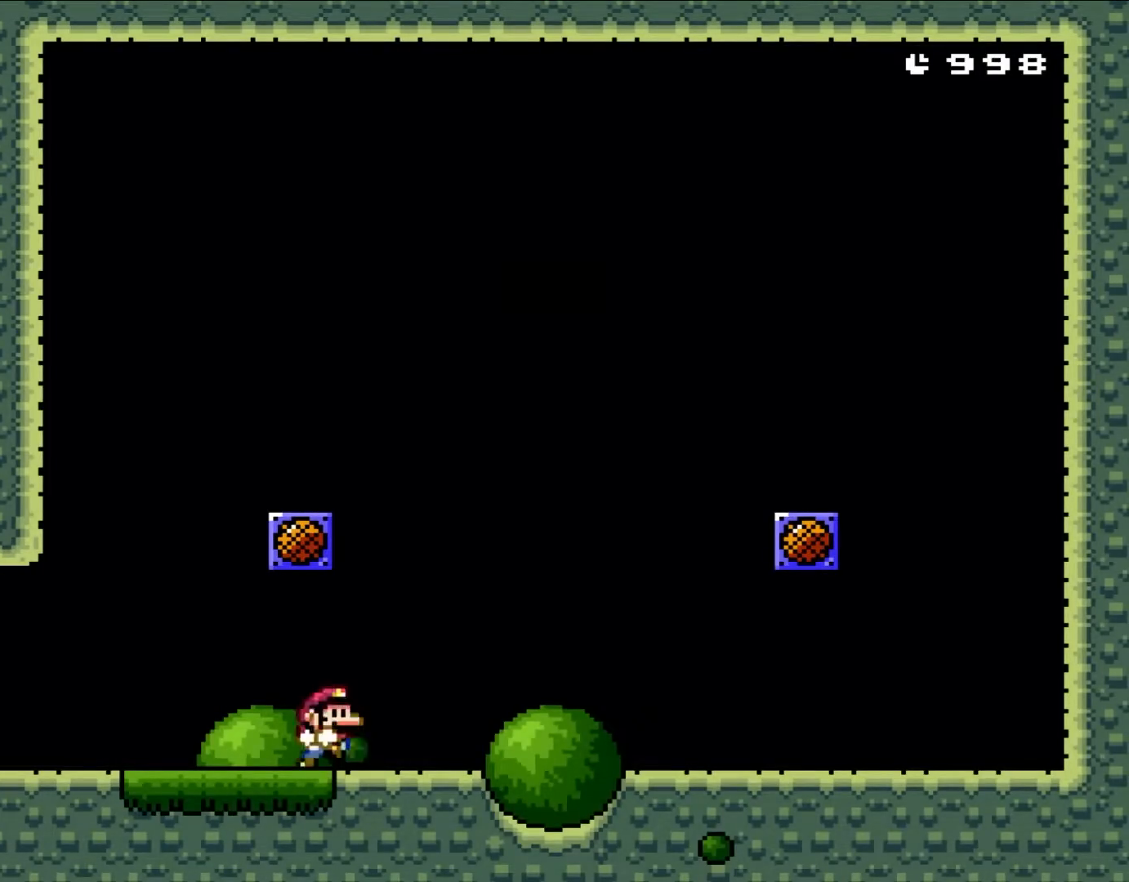
{"buttons": ["Y", "DPAD_RIGHT"], "events": []}
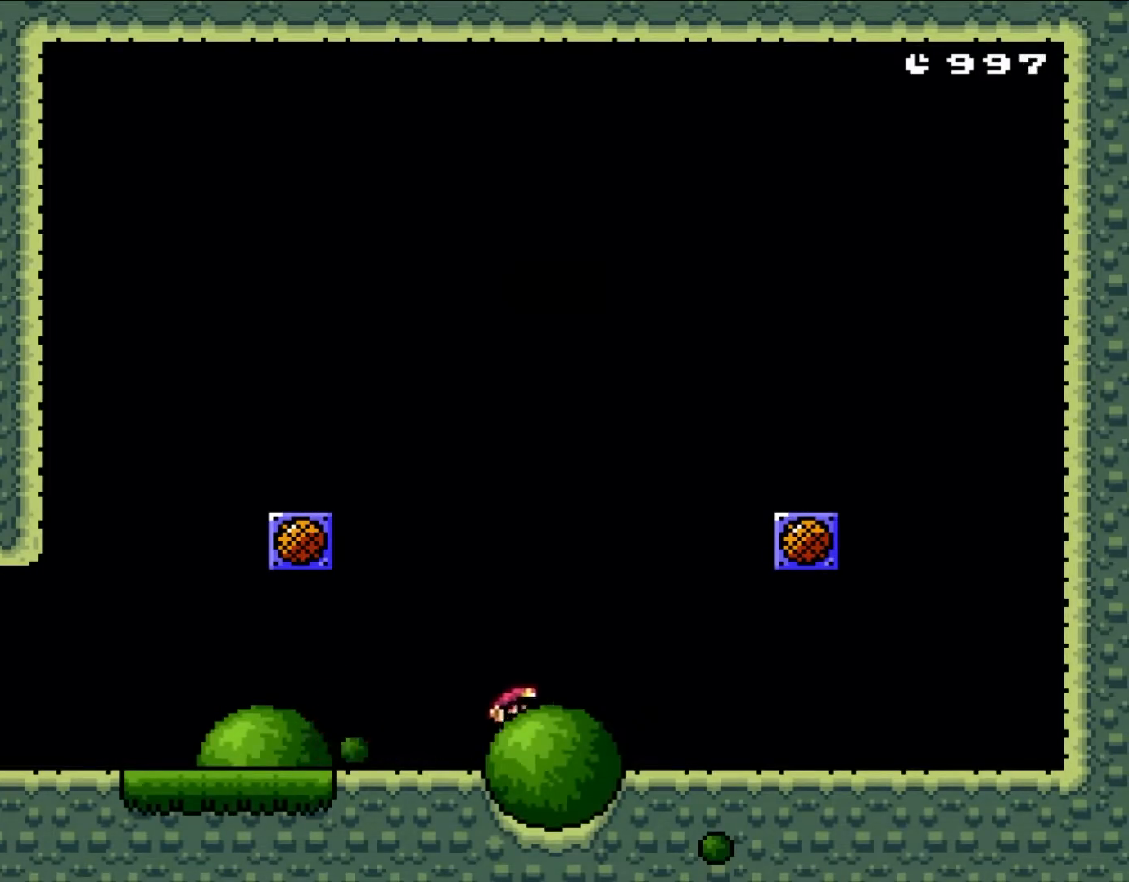
{"buttons": ["Y", "DPAD_RIGHT"], "events": []}
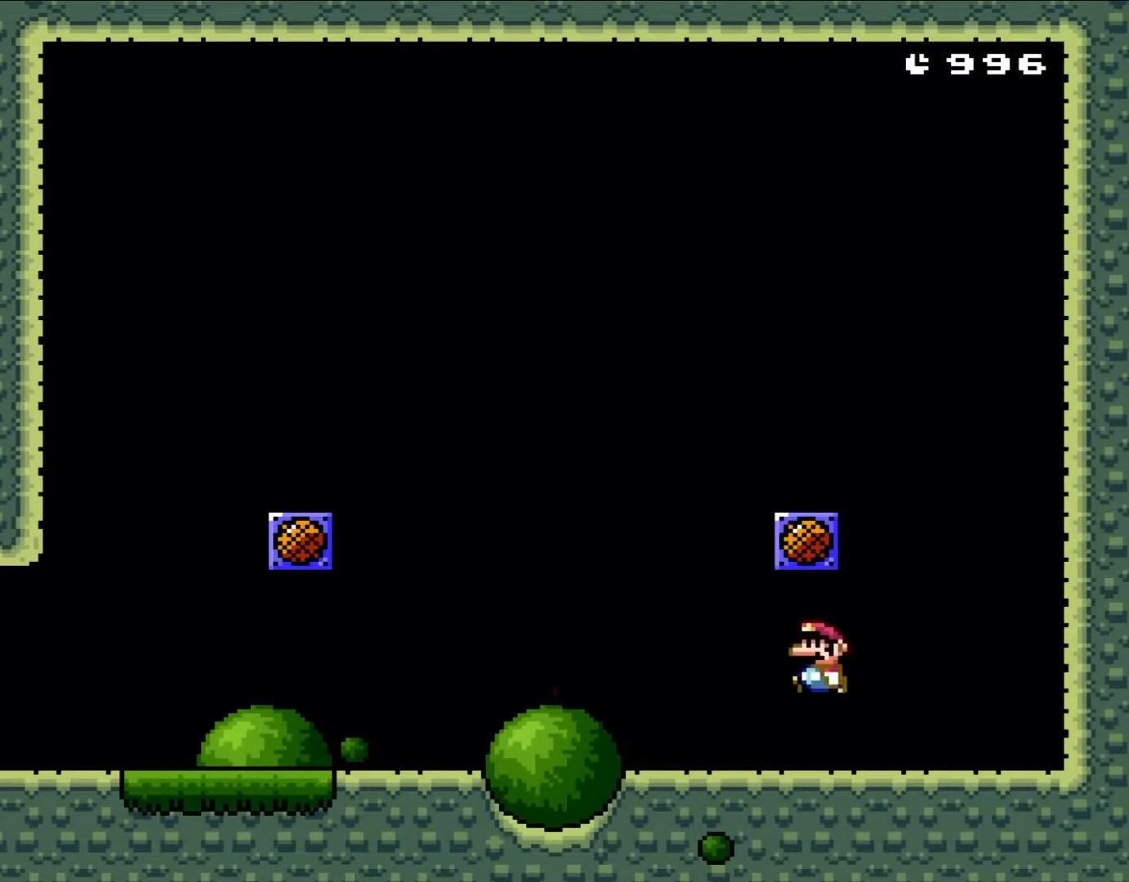
{"buttons": ["B", "Y"], "events": [[50, "B", "down"], [83, "DPAD_LEFT", "down"], [83, "DPAD_RIGHT", "up"], [500, "DPAD_LEFT", "up"]]}
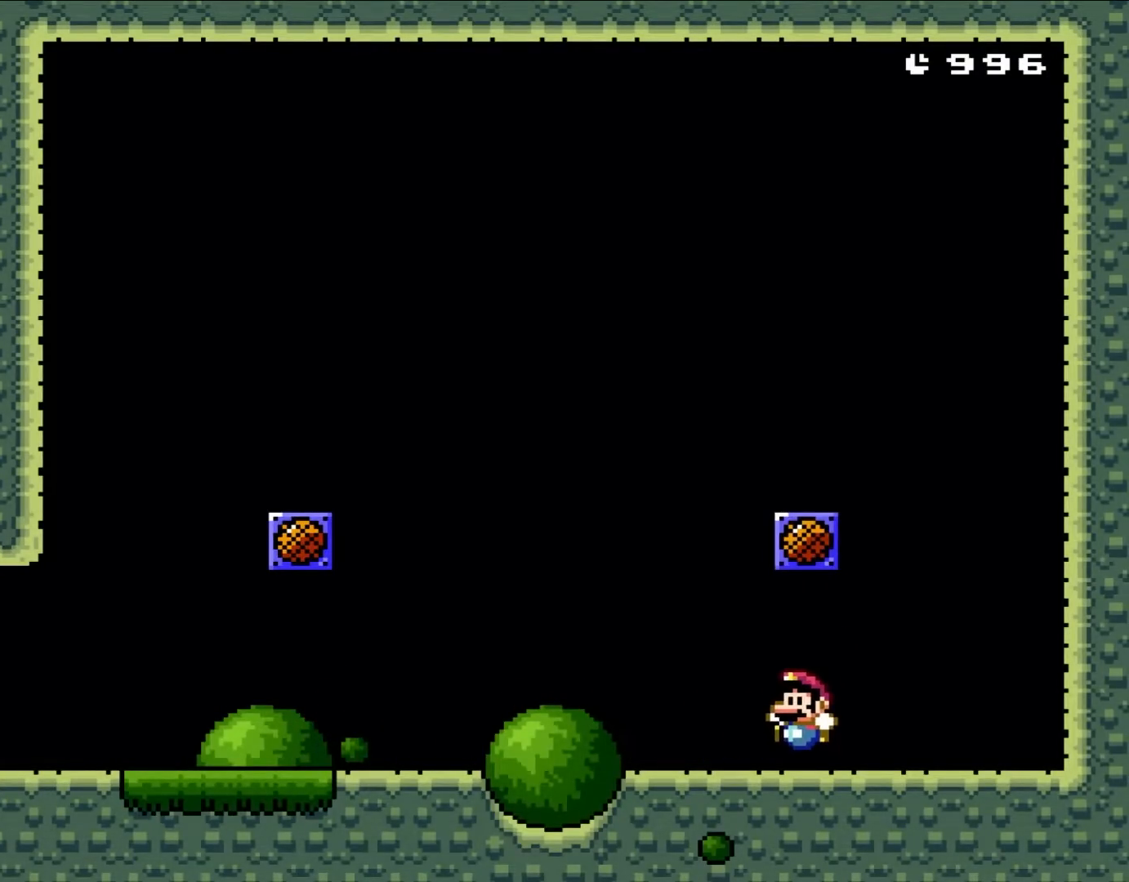
{"buttons": [], "events": [[33, "B", "up"], [267, "Y", "up"]]}
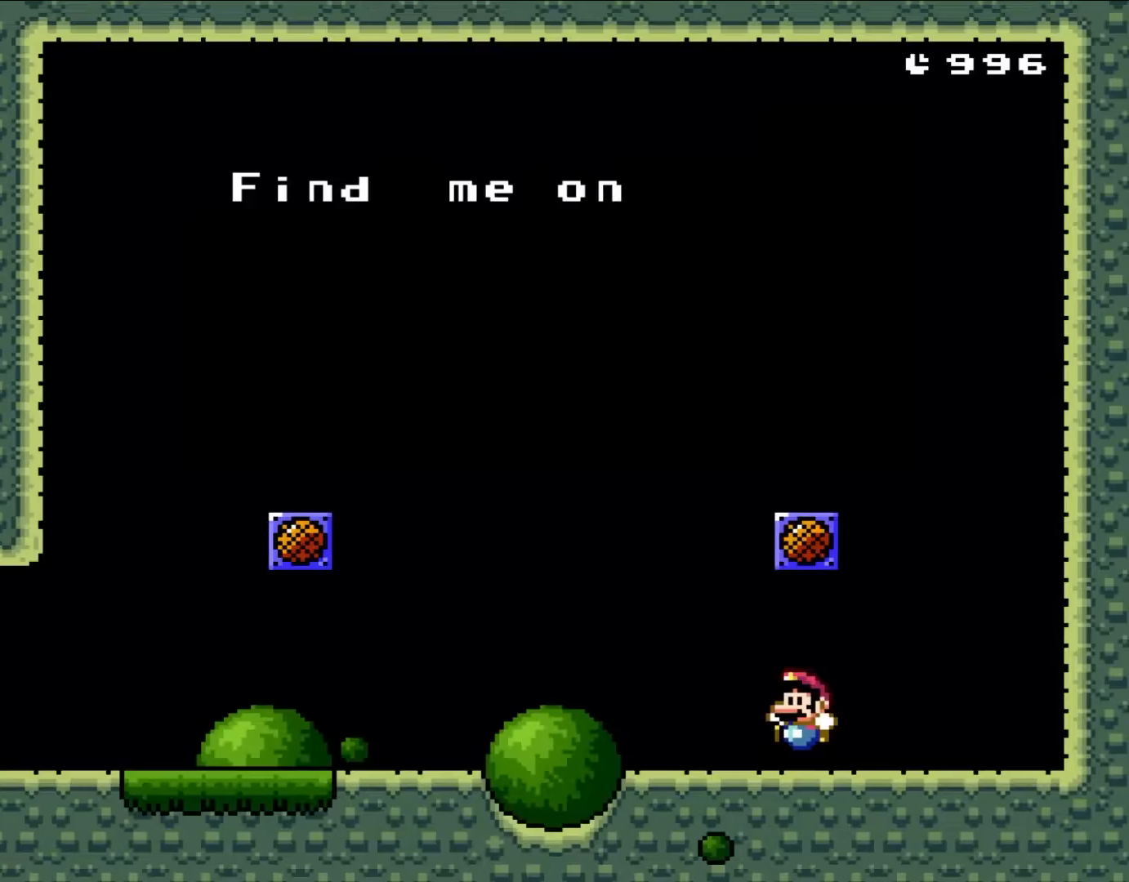
{"buttons": [], "events": []}
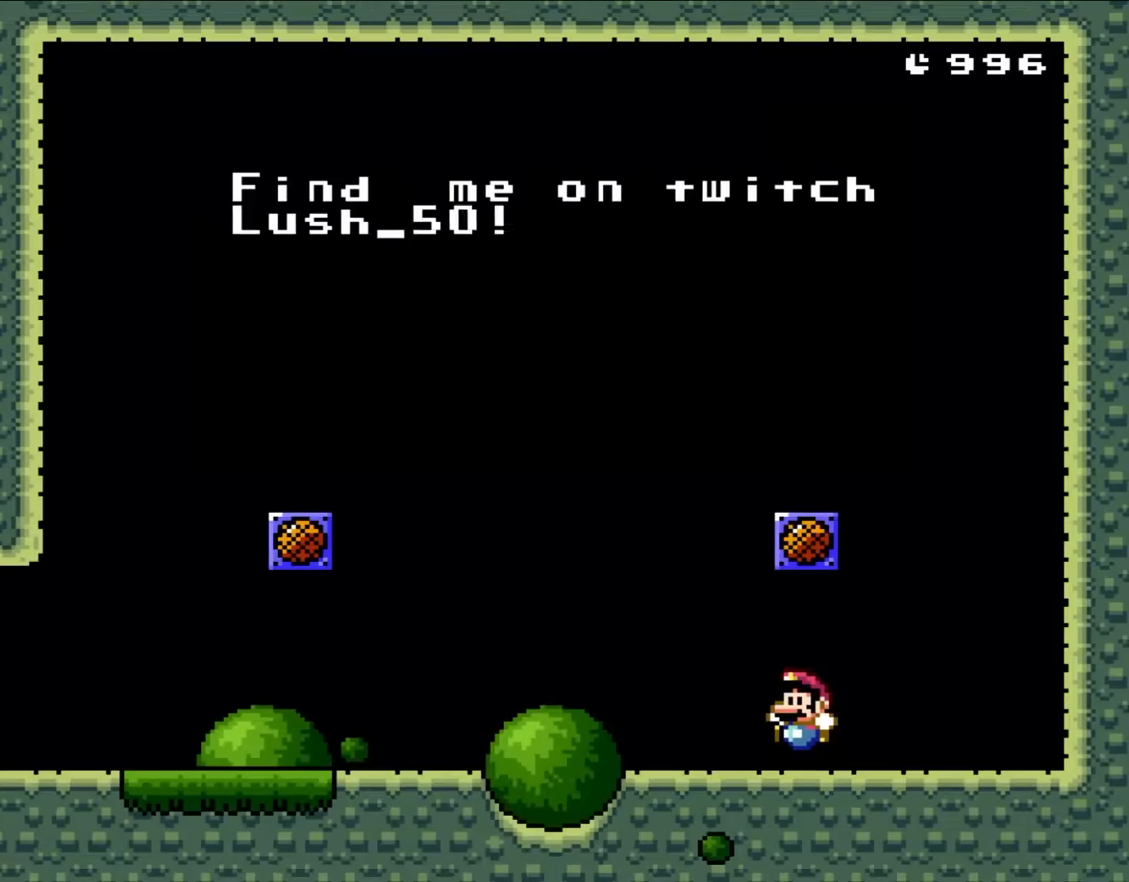
{"buttons": [], "events": []}
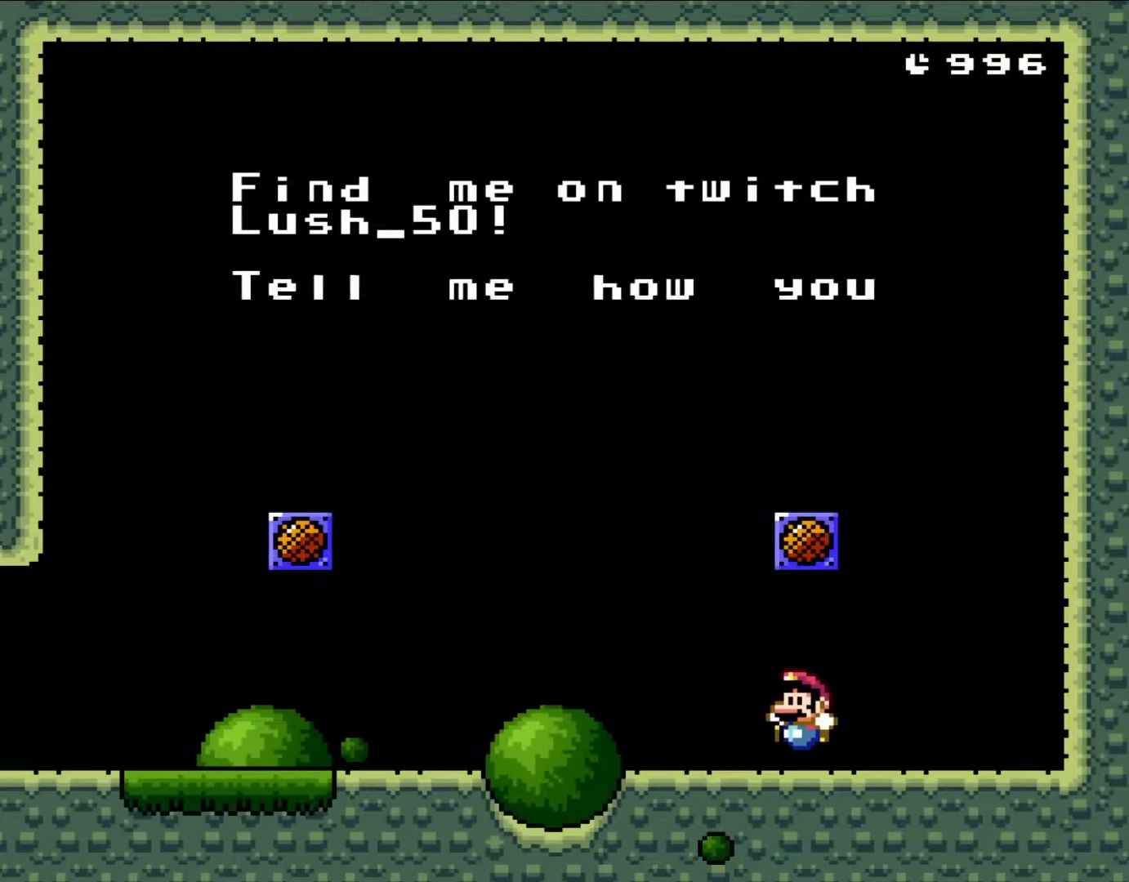
{"buttons": [], "events": []}
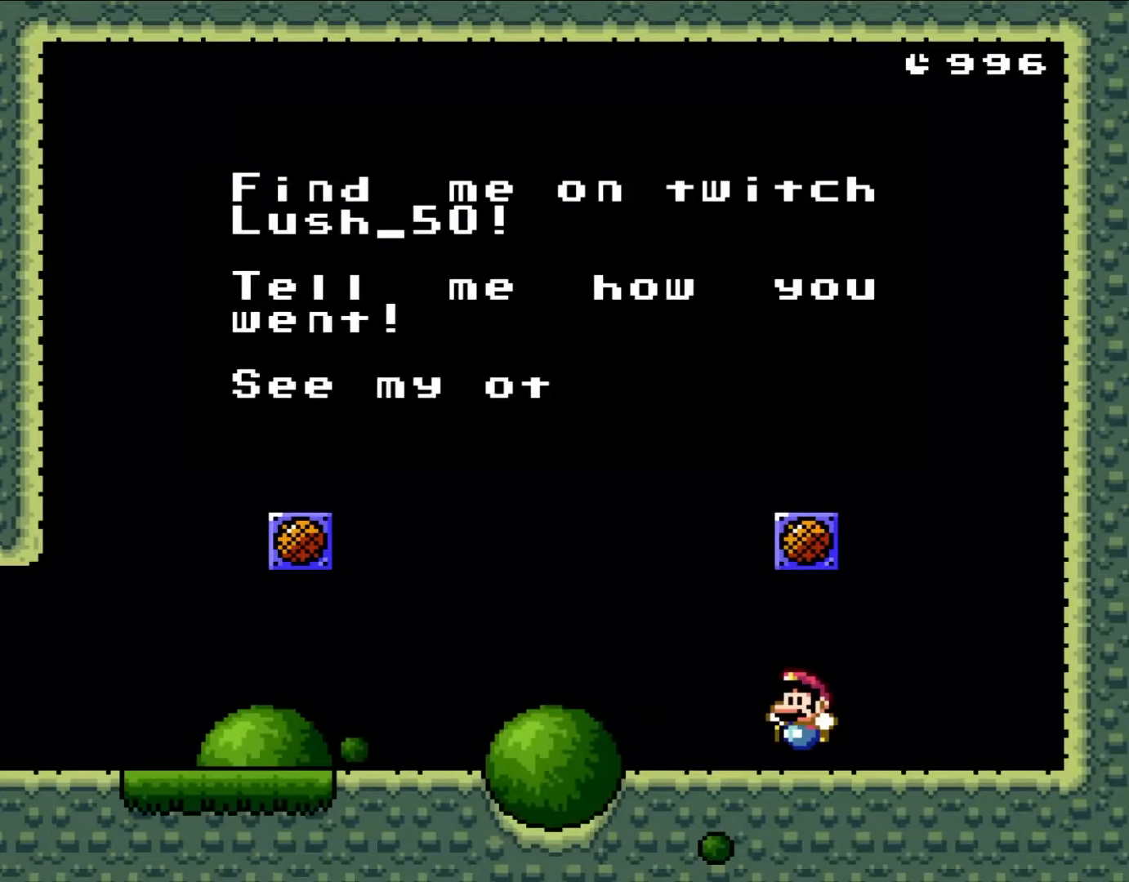
{"buttons": [], "events": []}
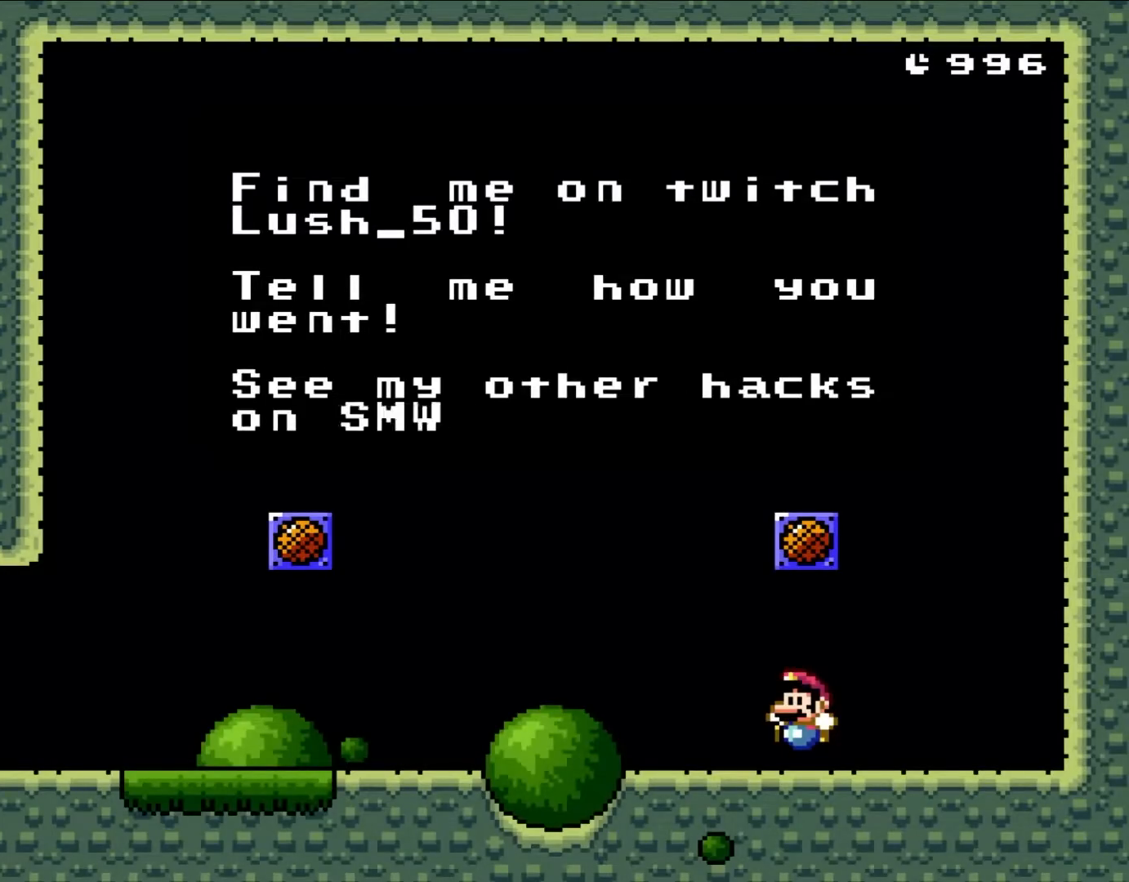
{"buttons": [], "events": []}
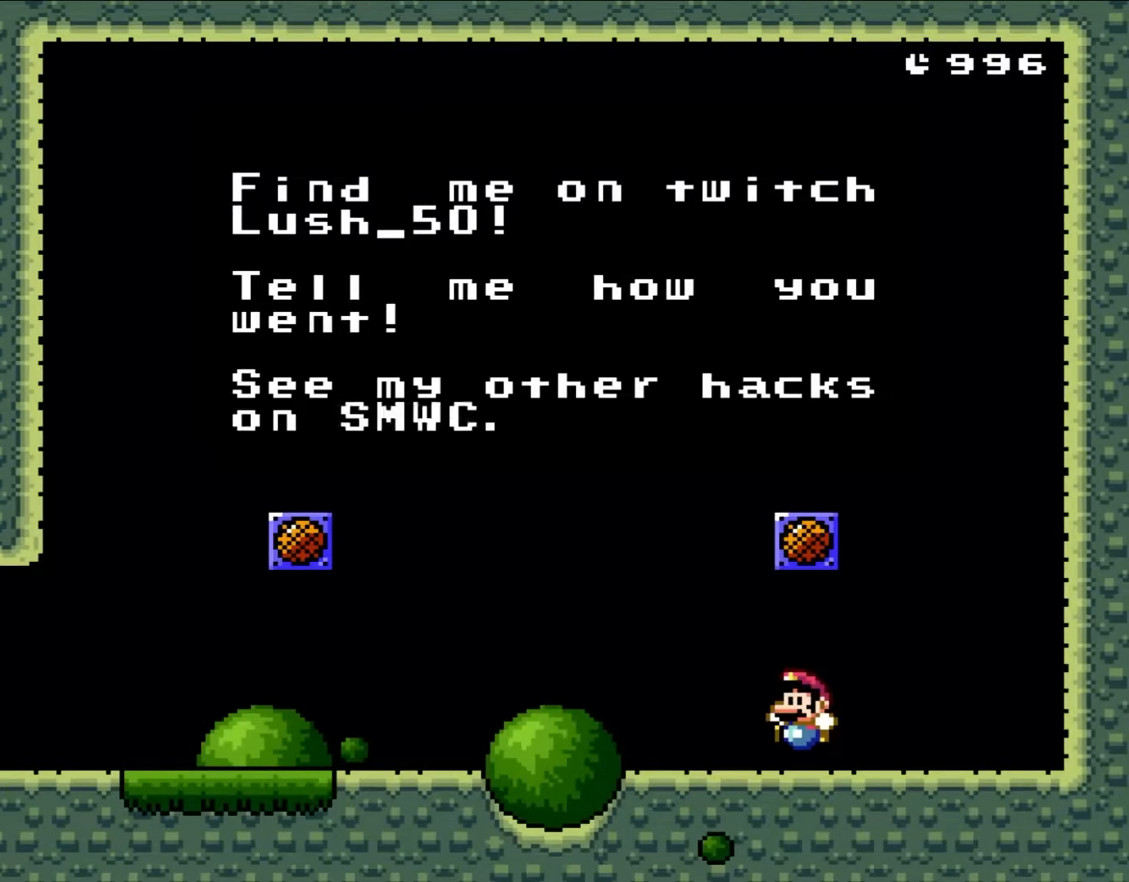
{"buttons": [], "events": []}
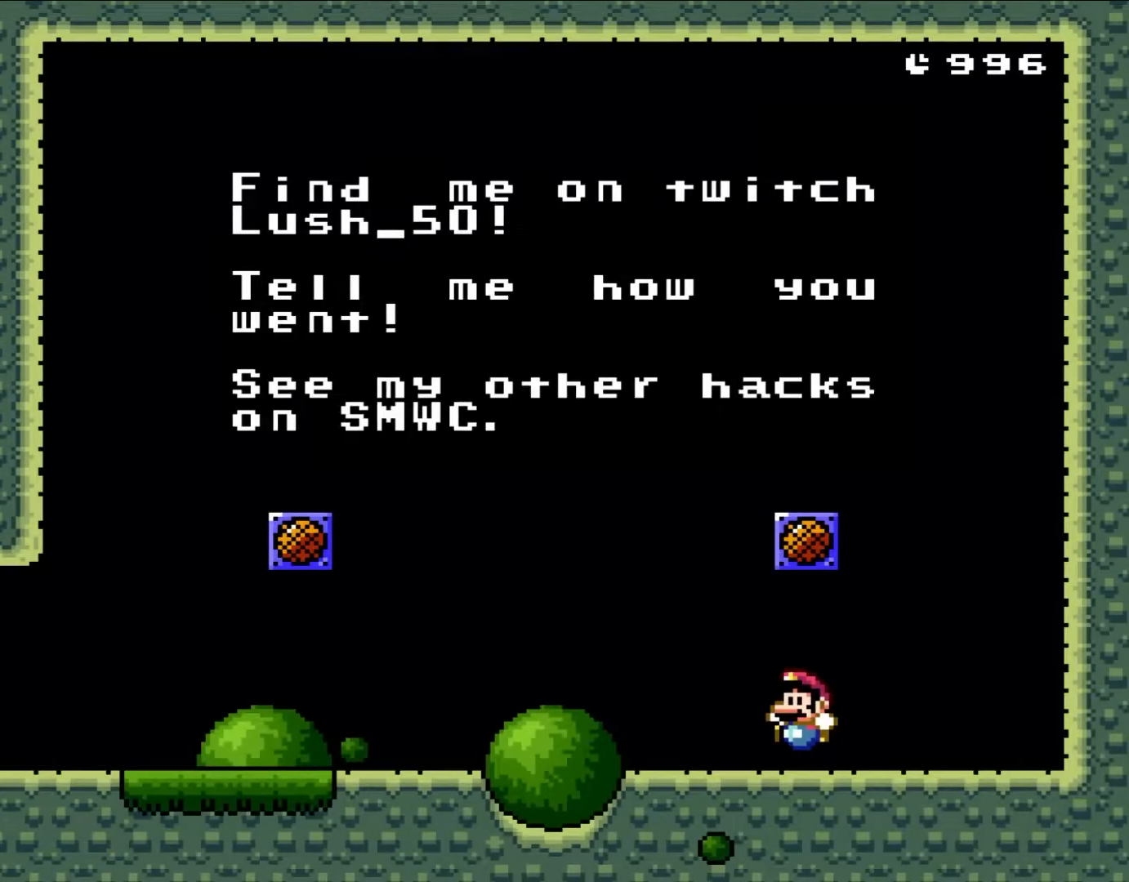
{"buttons": ["DPAD_LEFT"], "events": [[317, "B", "down"], [383, "DPAD_LEFT", "down"], [467, "B", "up"]]}
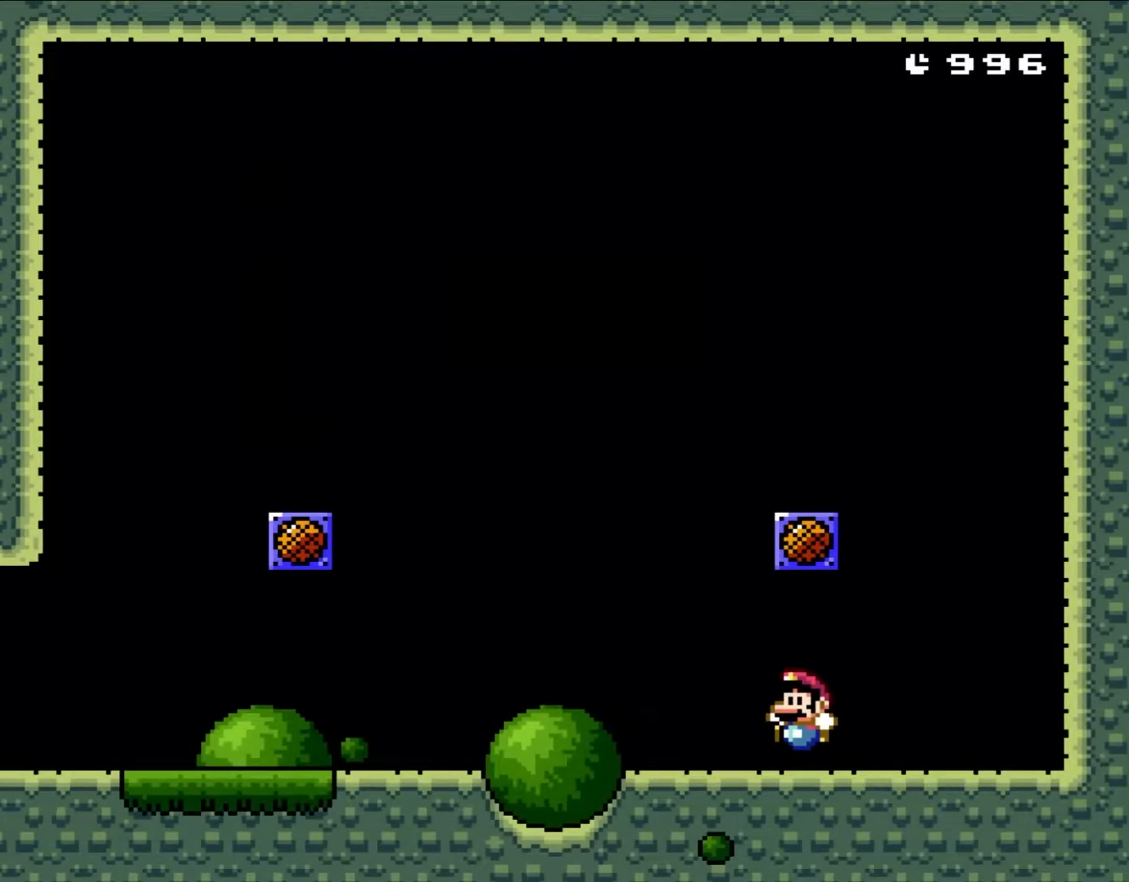
{"buttons": ["A", "X", "DPAD_LEFT"], "events": [[83, "X", "down"], [433, "A", "down"]]}
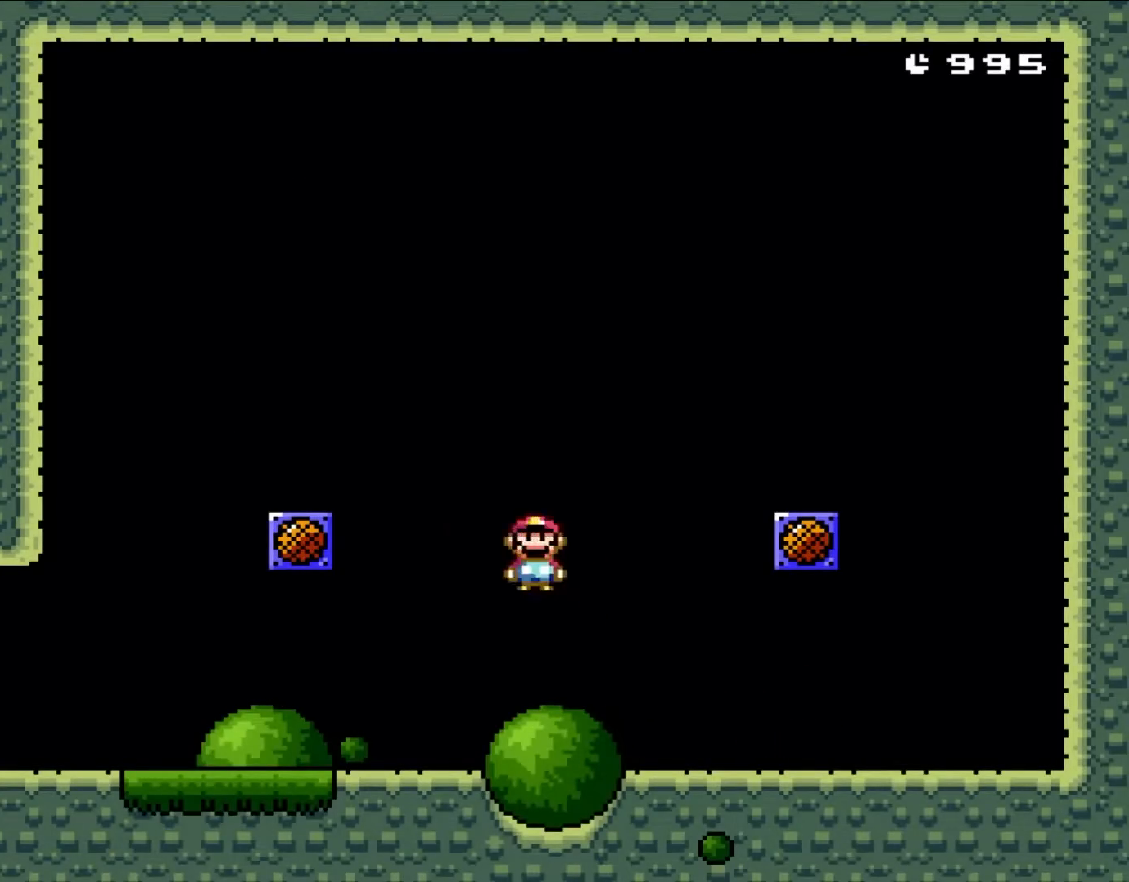
{"buttons": ["A", "X", "DPAD_LEFT"], "events": [[33, "A", "up"], [400, "A", "down"]]}
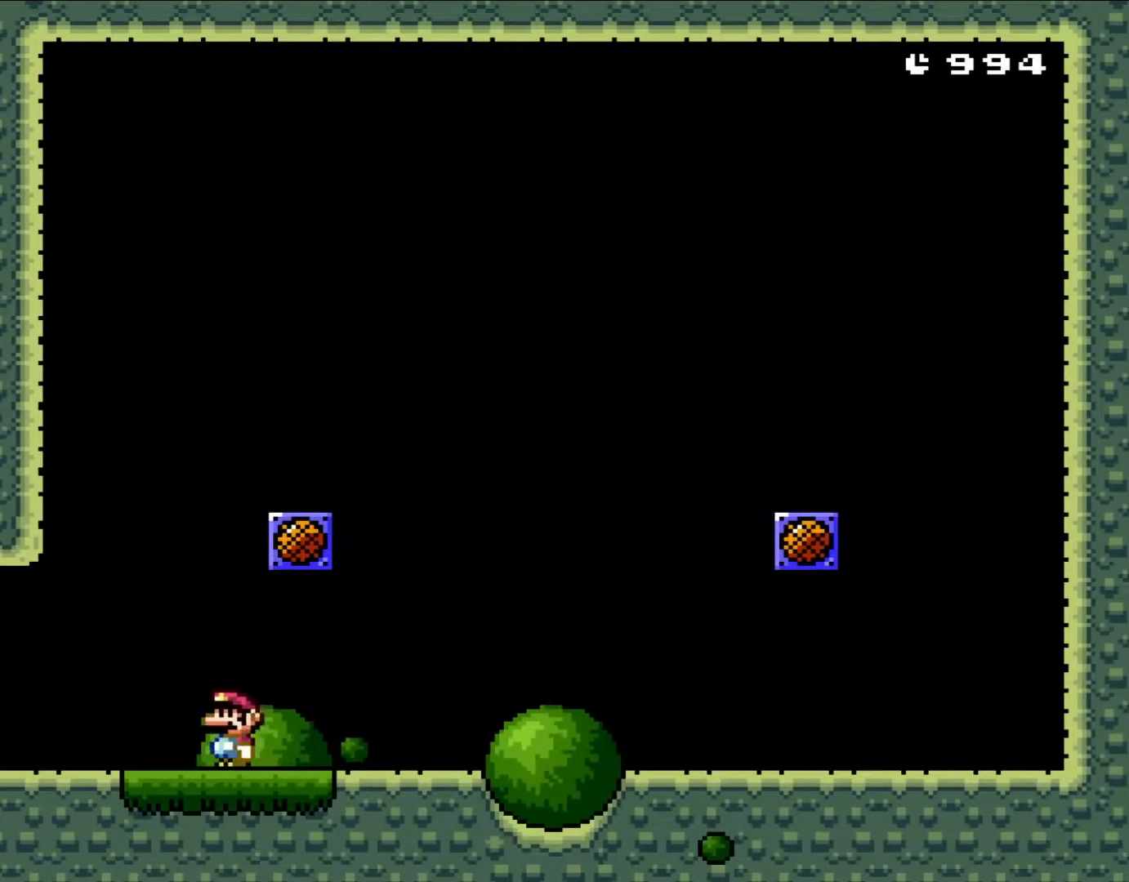
{"buttons": ["A", "X", "DPAD_LEFT"], "events": []}
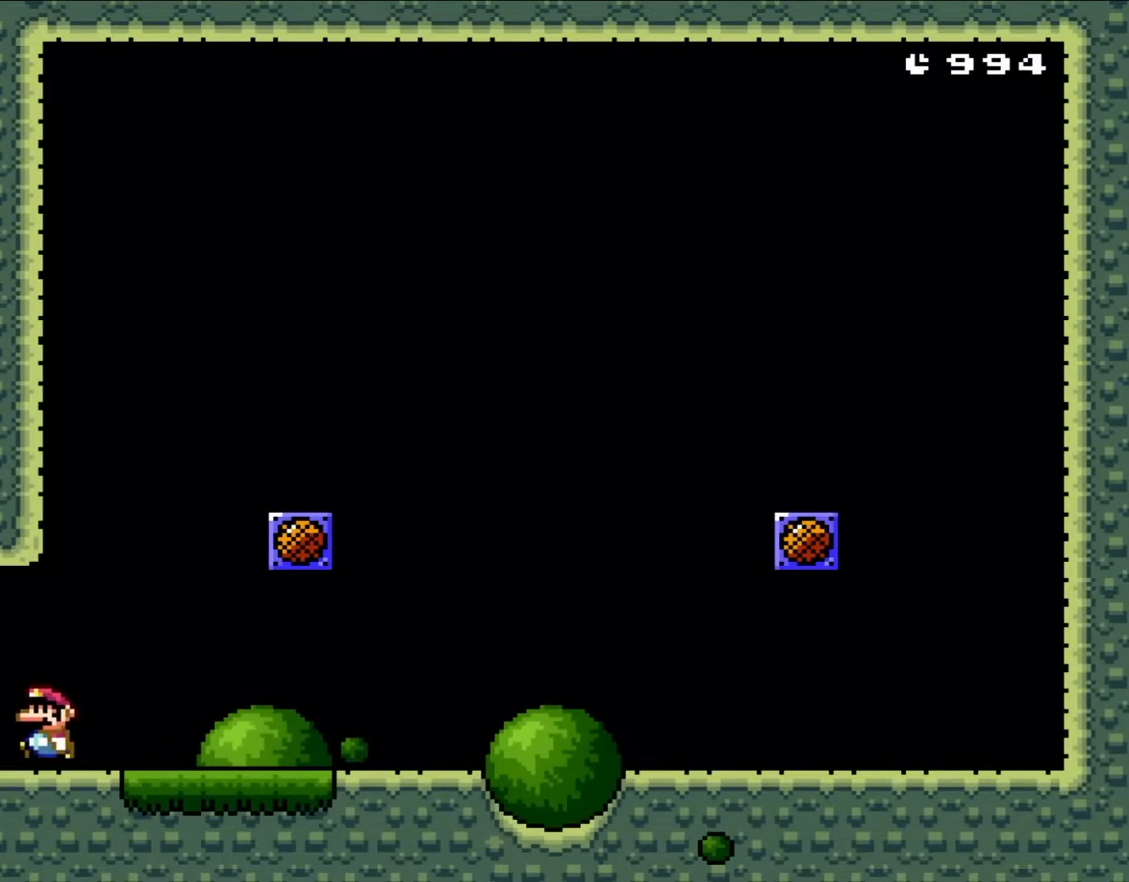
{"buttons": ["A", "X", "DPAD_LEFT"], "events": []}